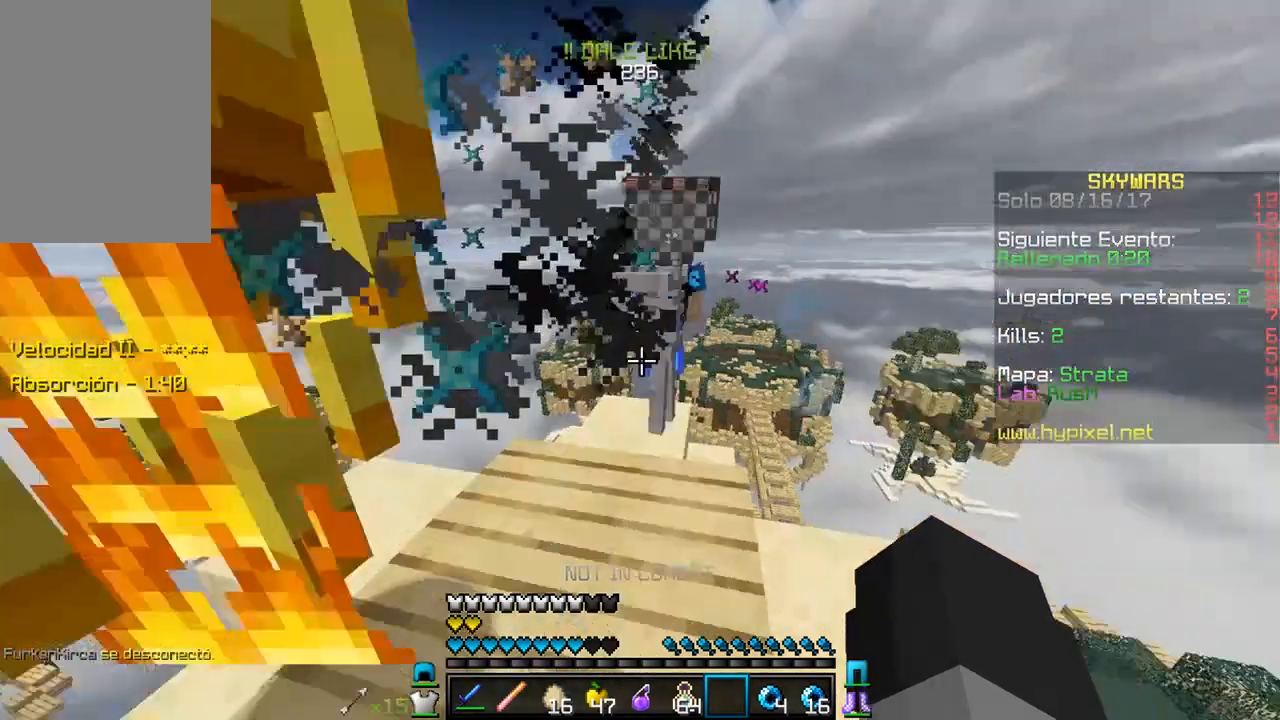
Gameplay with keyboard and mouse; each line is a JSON object with the keys and mouse buttons held at the frame after it. "events" lists presses ("down") and releases ("up") of "a", "d", "s", "w", "mouse_left" and "mouse_right" between this image and that frame as [ms after this image, input, new state], when the widget could be followed in between. "mouse_left", "mouse_right" = the "left", "right" buttons of the "mouse" list. No other keys are recorded. Fast repeated clicks can show as one long hold. Mouse movement is not recorded.
{"keys": ["w"], "mouse": ["left"], "events": [[250, "w", "down"], [433, "mouse_left", "down"]]}
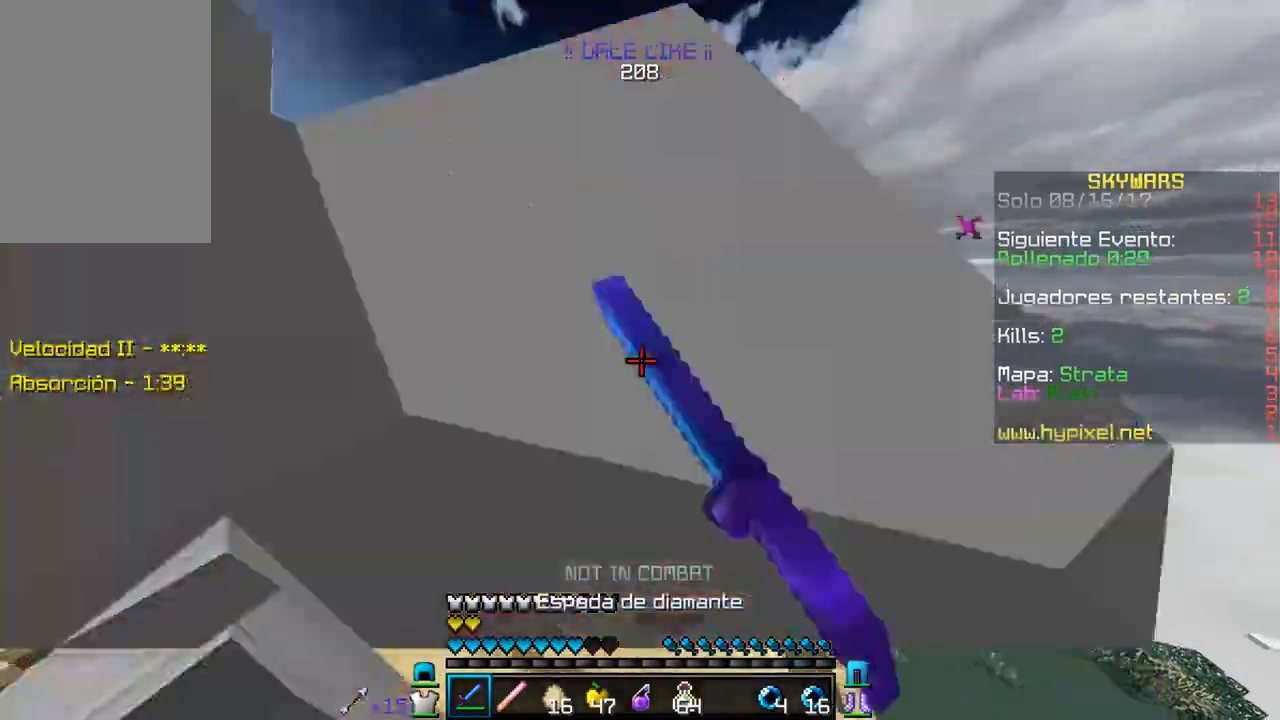
{"keys": [], "mouse": [], "events": [[50, "w", "up"], [100, "mouse_left", "up"], [150, "mouse_left", "down"], [250, "w", "down"], [350, "d", "down"], [483, "d", "up"], [500, "mouse_left", "up"], [500, "w", "up"]]}
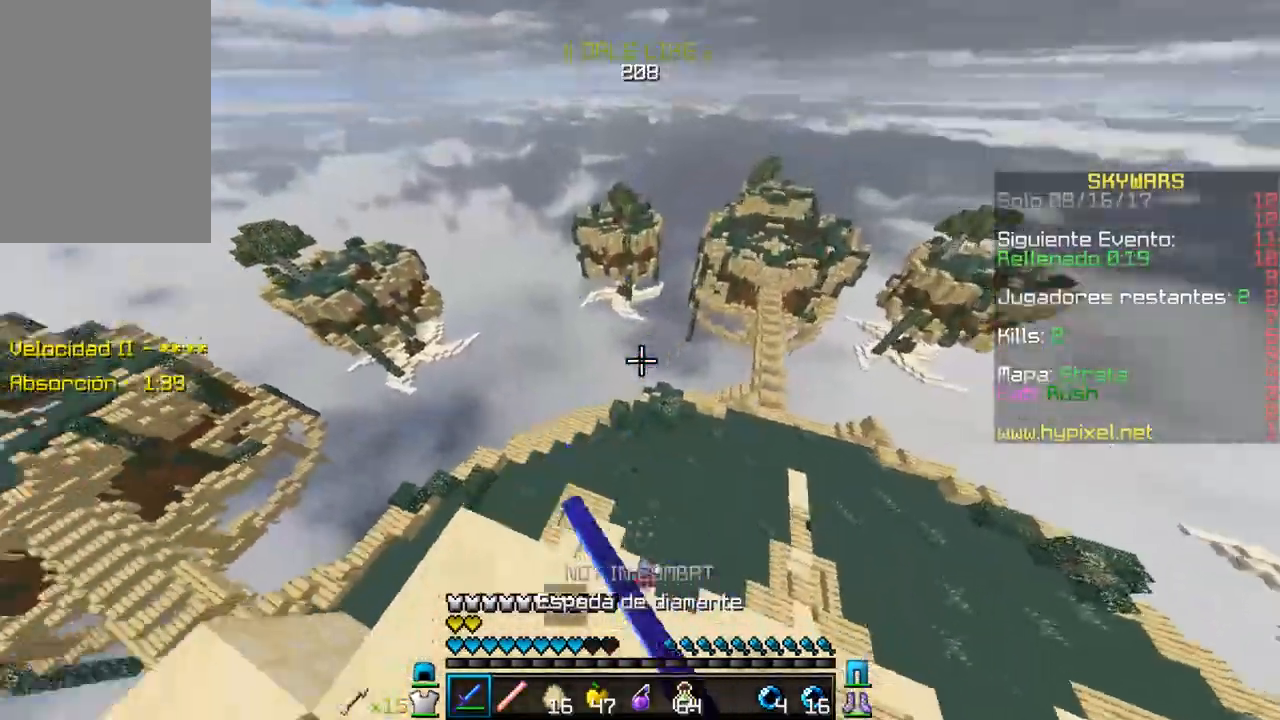
{"keys": [], "mouse": [], "events": [[133, "a", "down"], [500, "a", "up"]]}
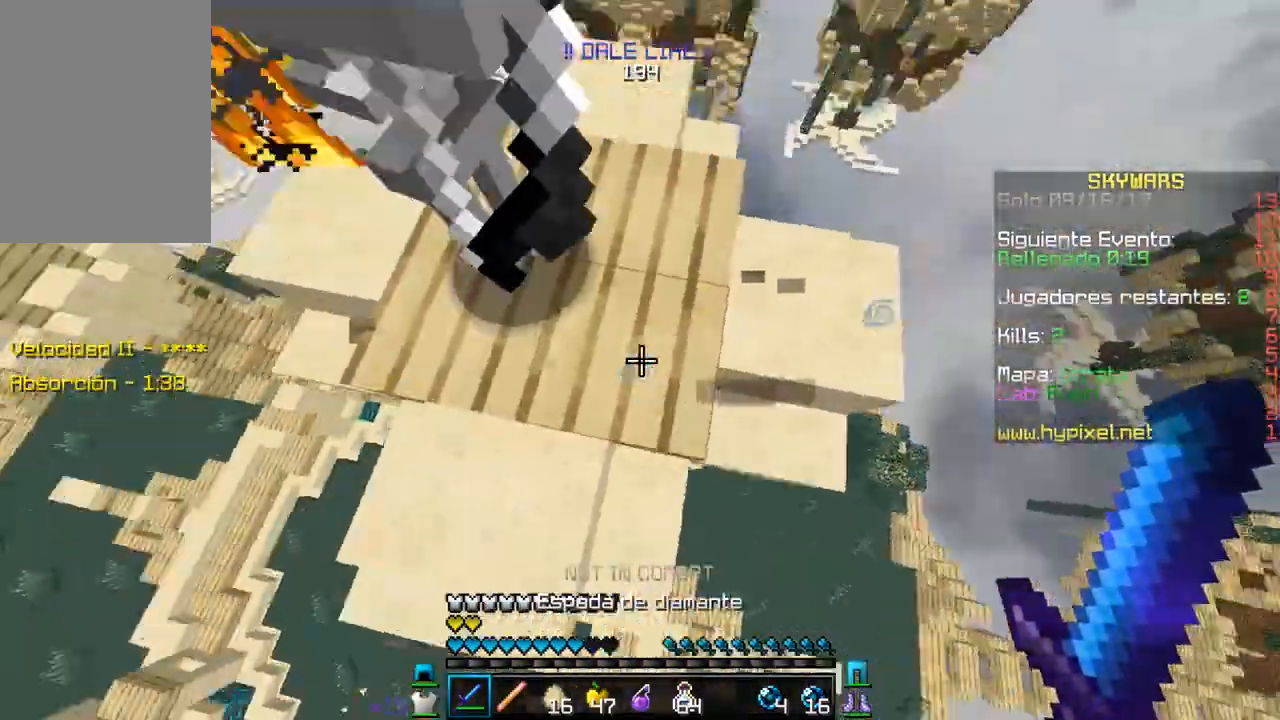
{"keys": ["d"], "mouse": [], "events": [[150, "w", "down"], [350, "w", "up"], [500, "d", "down"]]}
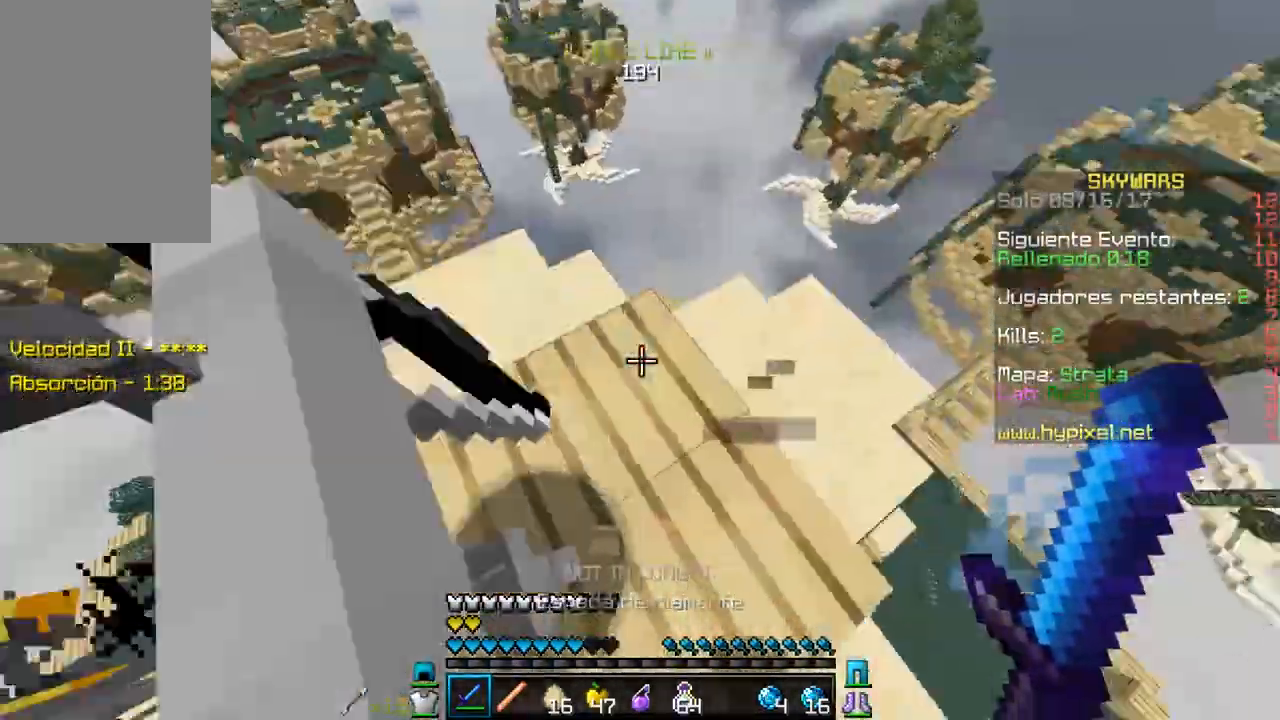
{"keys": [], "mouse": [], "events": [[183, "d", "up"]]}
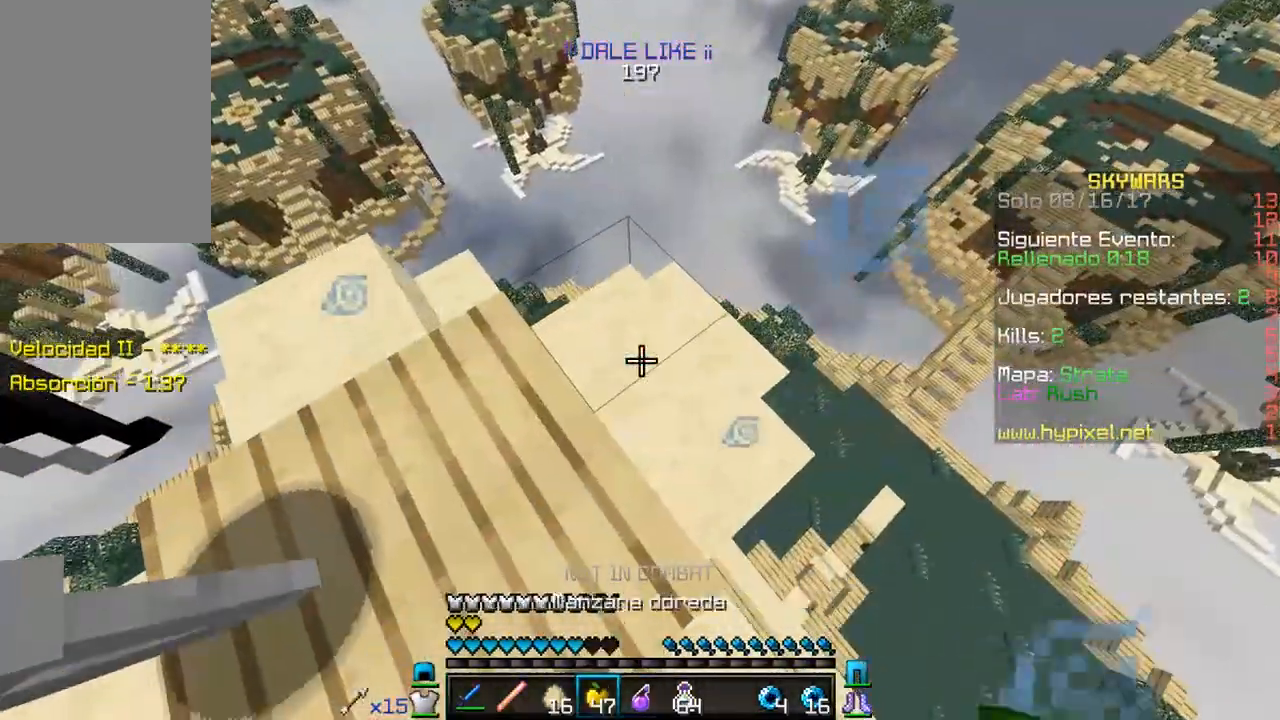
{"keys": [], "mouse": ["right"], "events": [[33, "mouse_right", "down"]]}
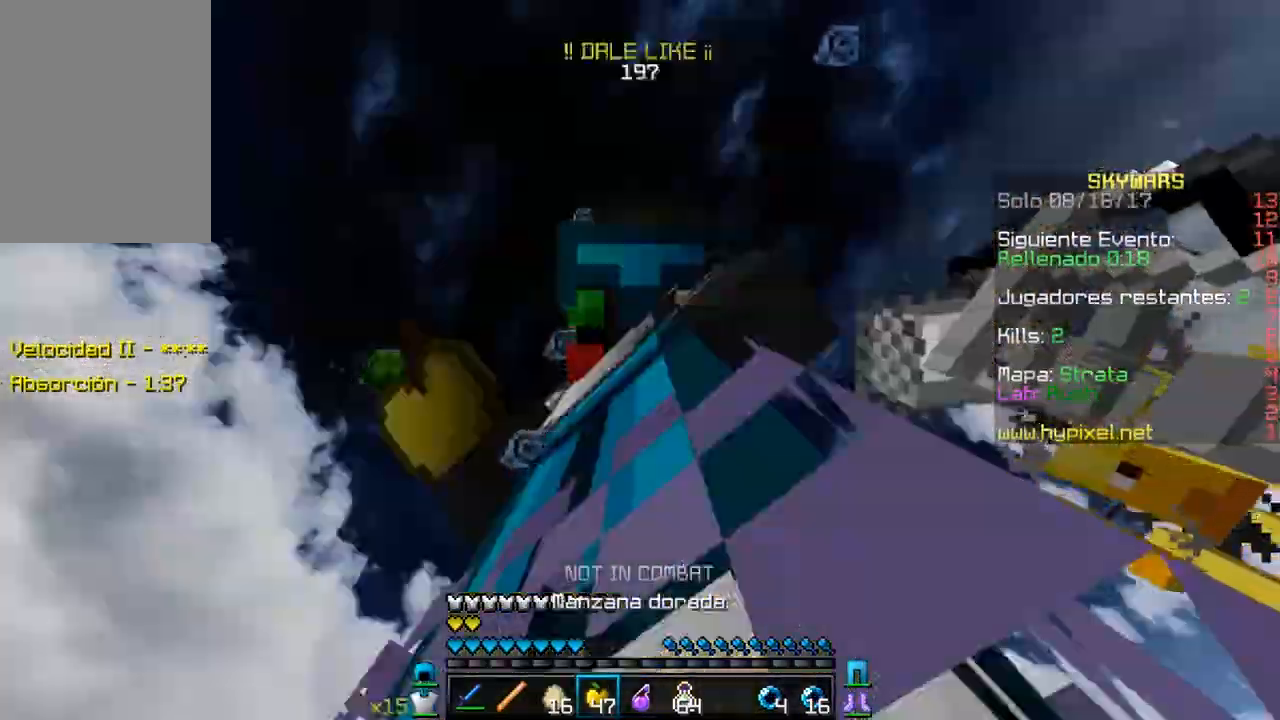
{"keys": ["a"], "mouse": ["right"], "events": [[300, "a", "down"]]}
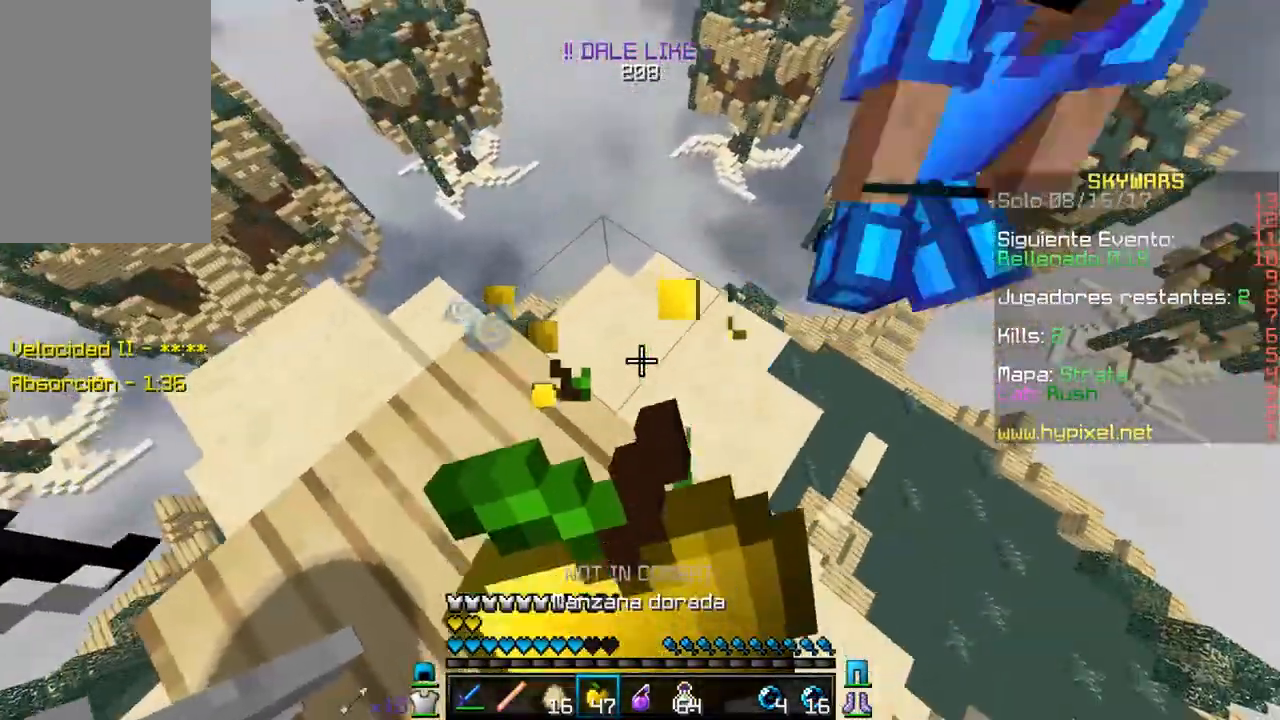
{"keys": [], "mouse": ["right"]}
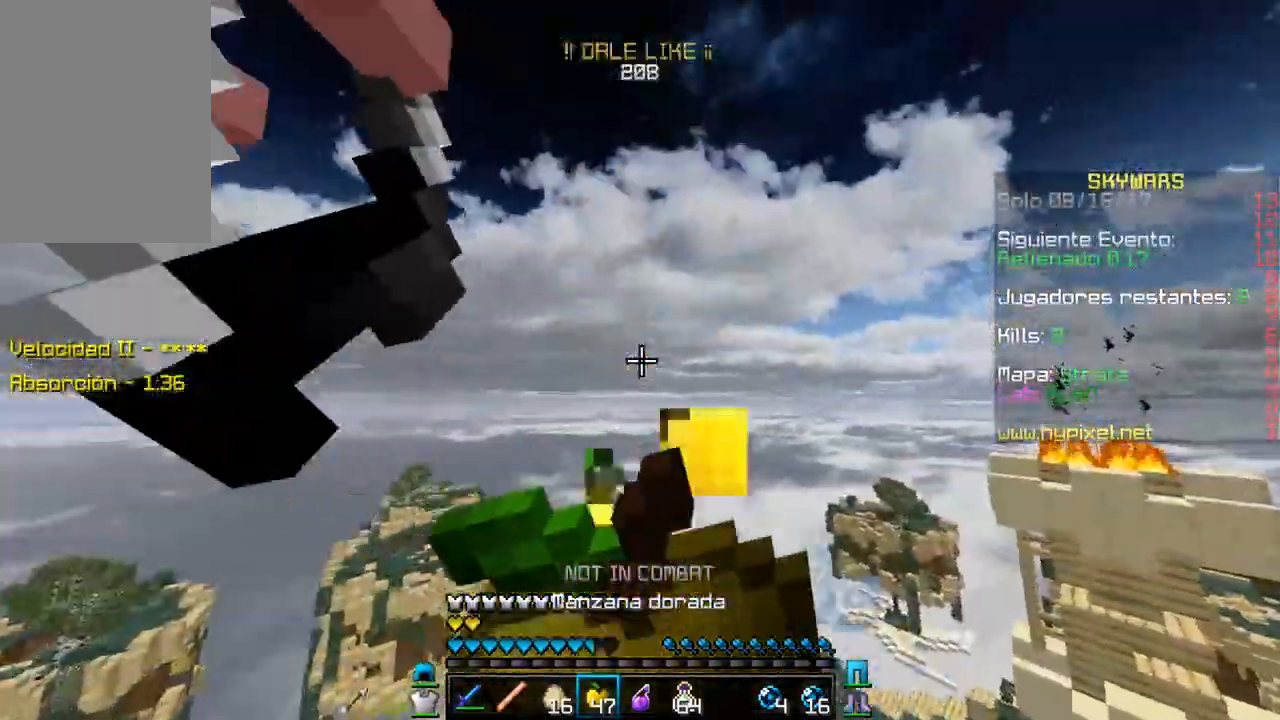
{"keys": [], "mouse": ["right"], "events": []}
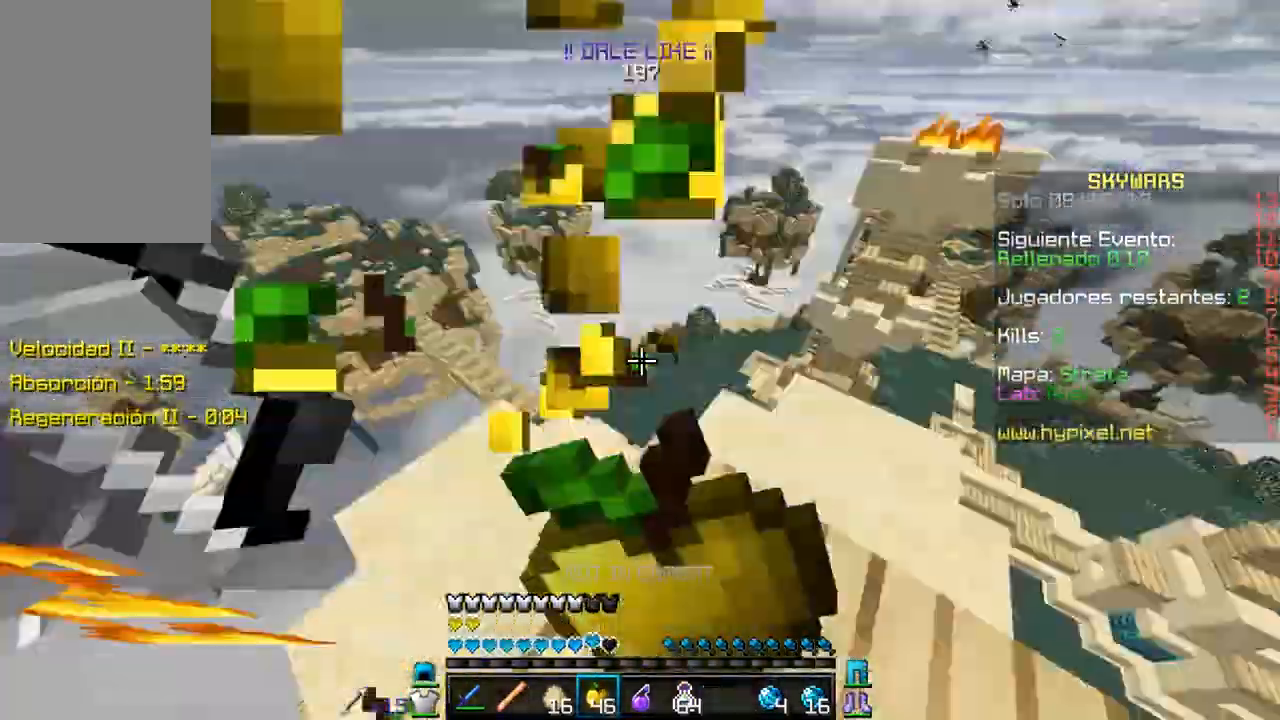
{"keys": ["w"], "mouse": [], "events": [[250, "w", "down"], [383, "mouse_right", "up"]]}
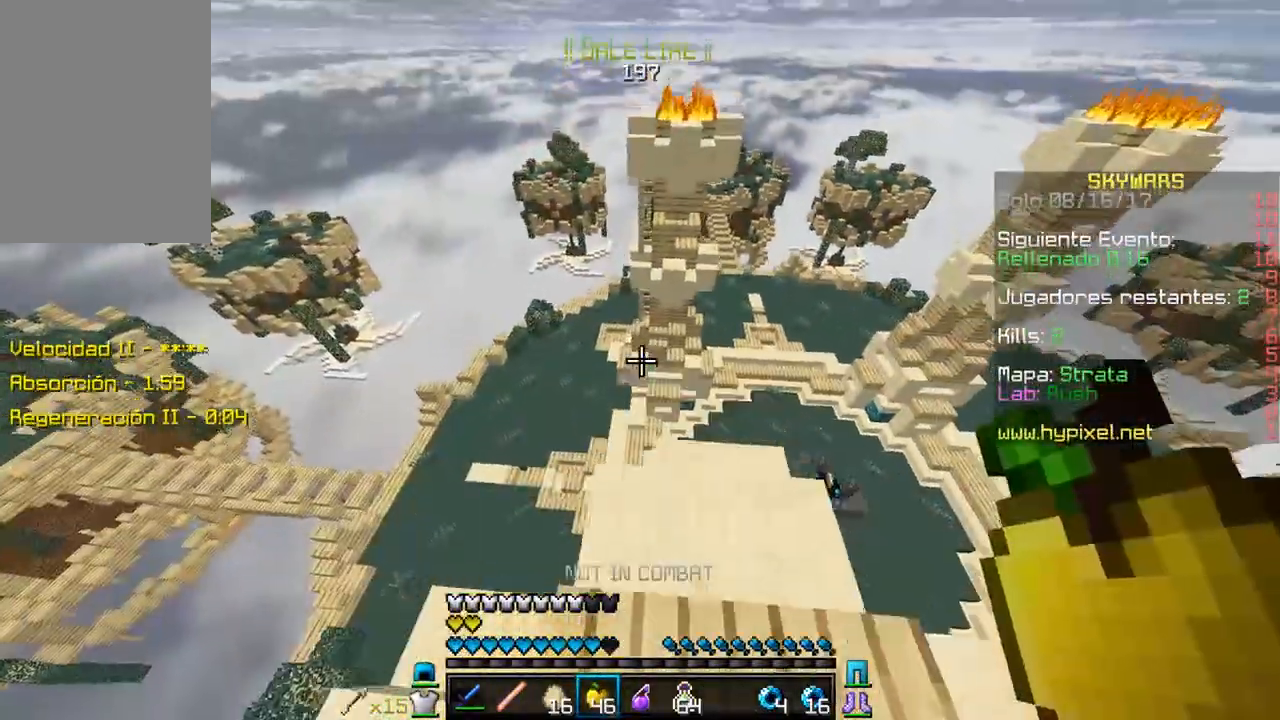
{"keys": ["w"], "mouse": ["right"], "events": [[500, "mouse_right", "down"]]}
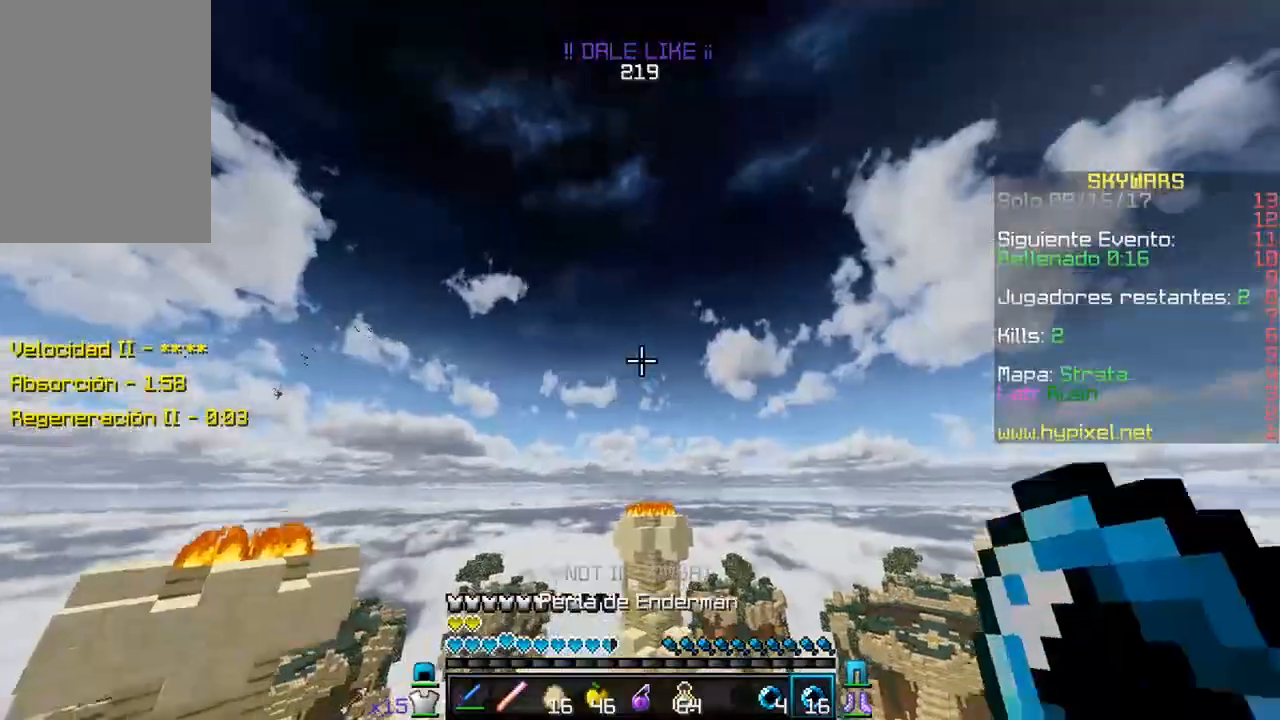
{"keys": ["w"], "mouse": [], "events": [[217, "mouse_right", "up"]]}
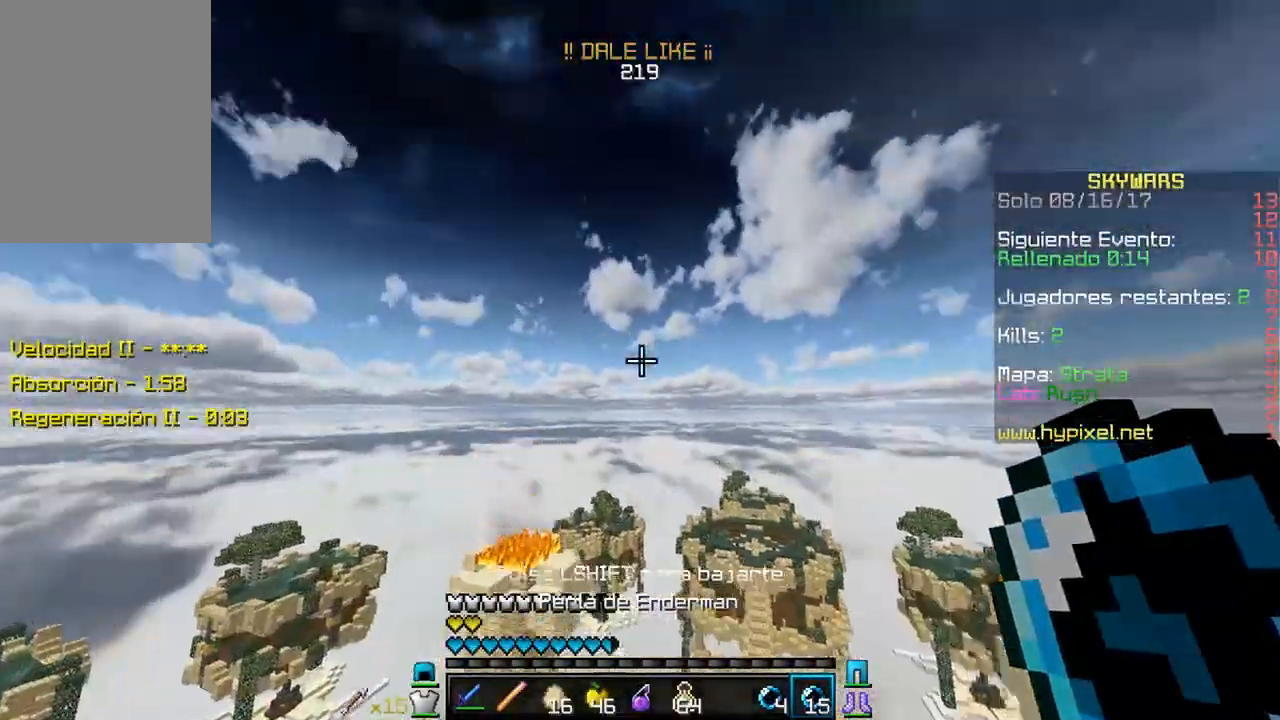
{"keys": ["w"], "mouse": [], "events": [[100, "a", "down"], [100, "w", "up"], [300, "w", "down"], [333, "a", "up"]]}
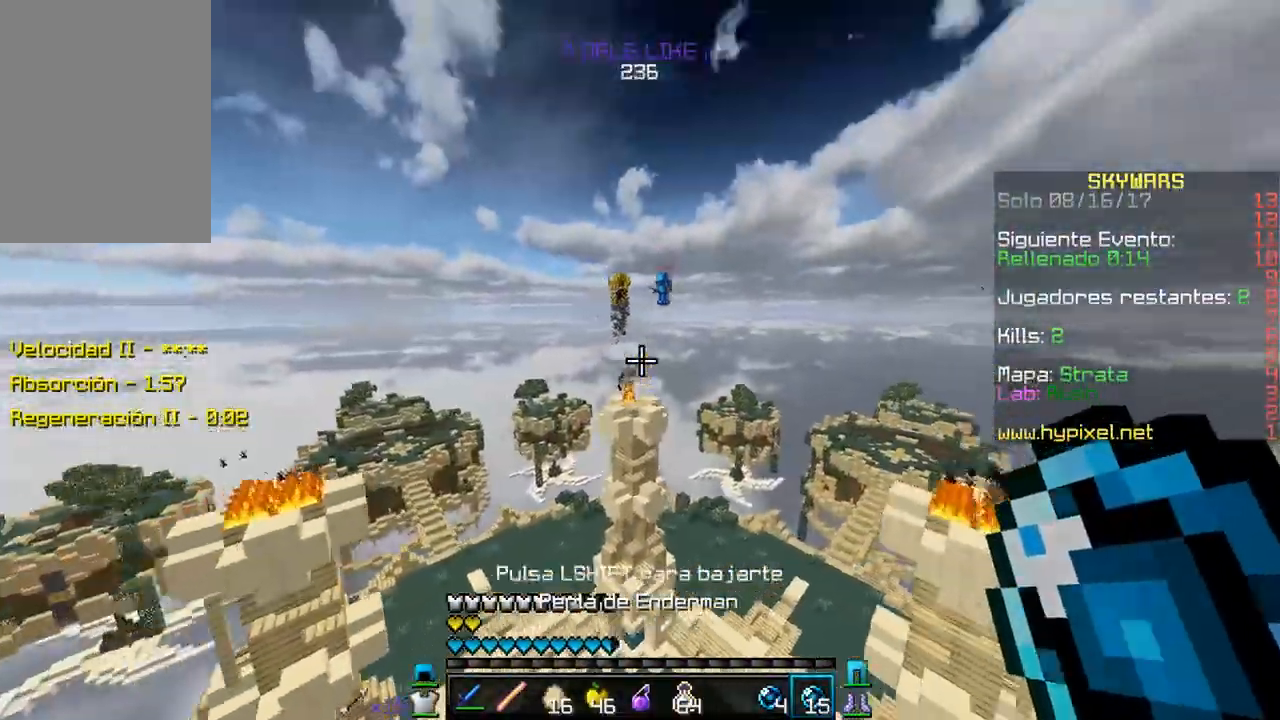
{"keys": ["d", "w"], "mouse": [], "events": [[150, "mouse_right", "down"], [300, "d", "down"], [367, "mouse_right", "up"]]}
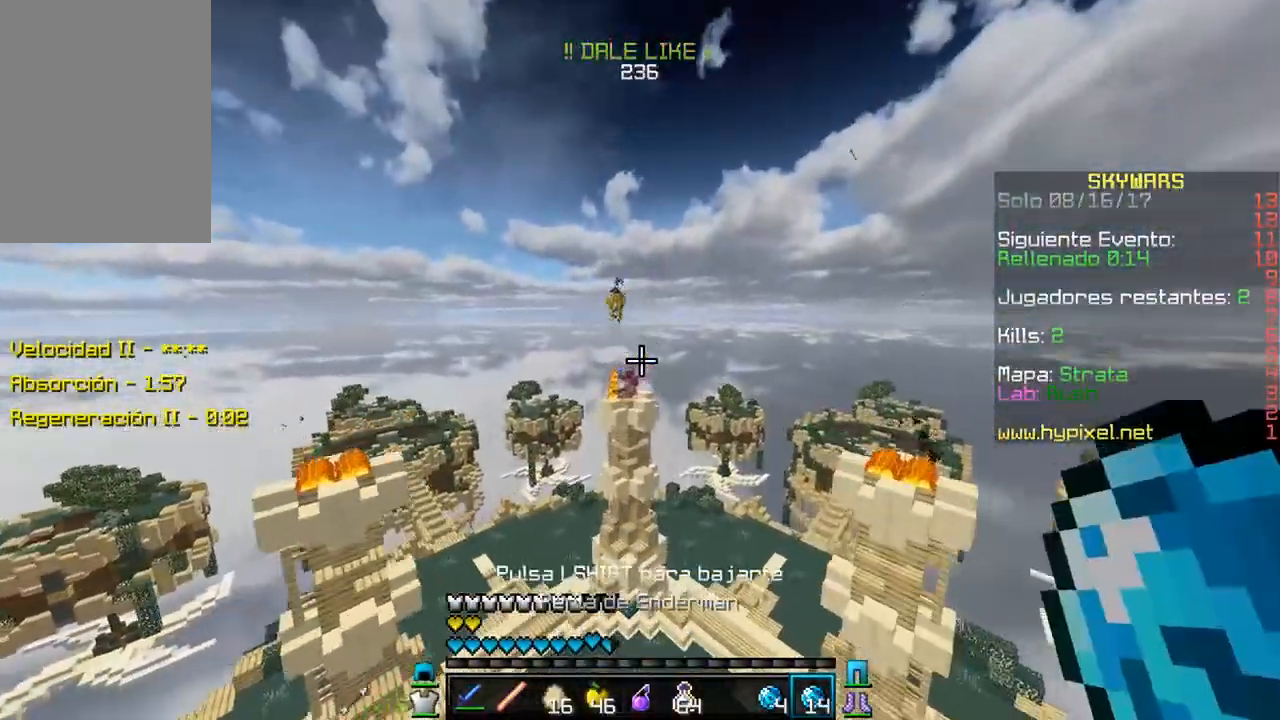
{"keys": ["w"], "mouse": [], "events": [[100, "d", "up"]]}
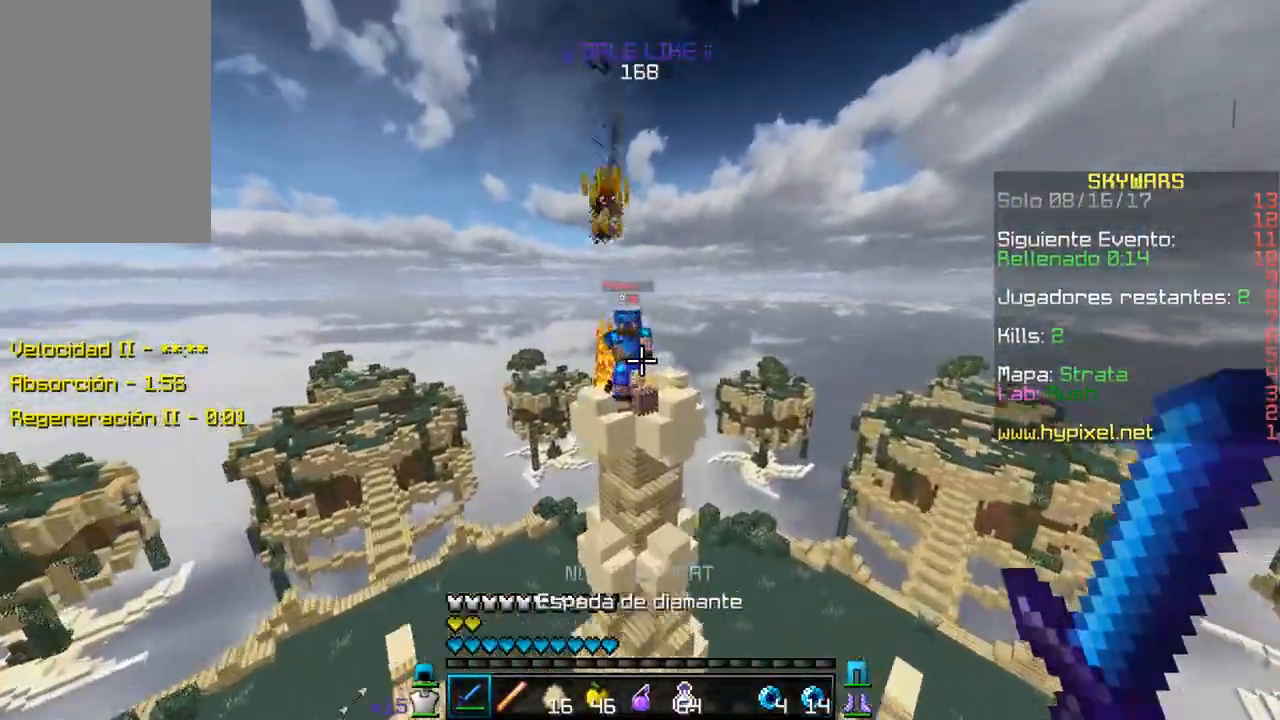
{"keys": ["w"], "mouse": ["left"], "events": [[83, "mouse_left", "down"]]}
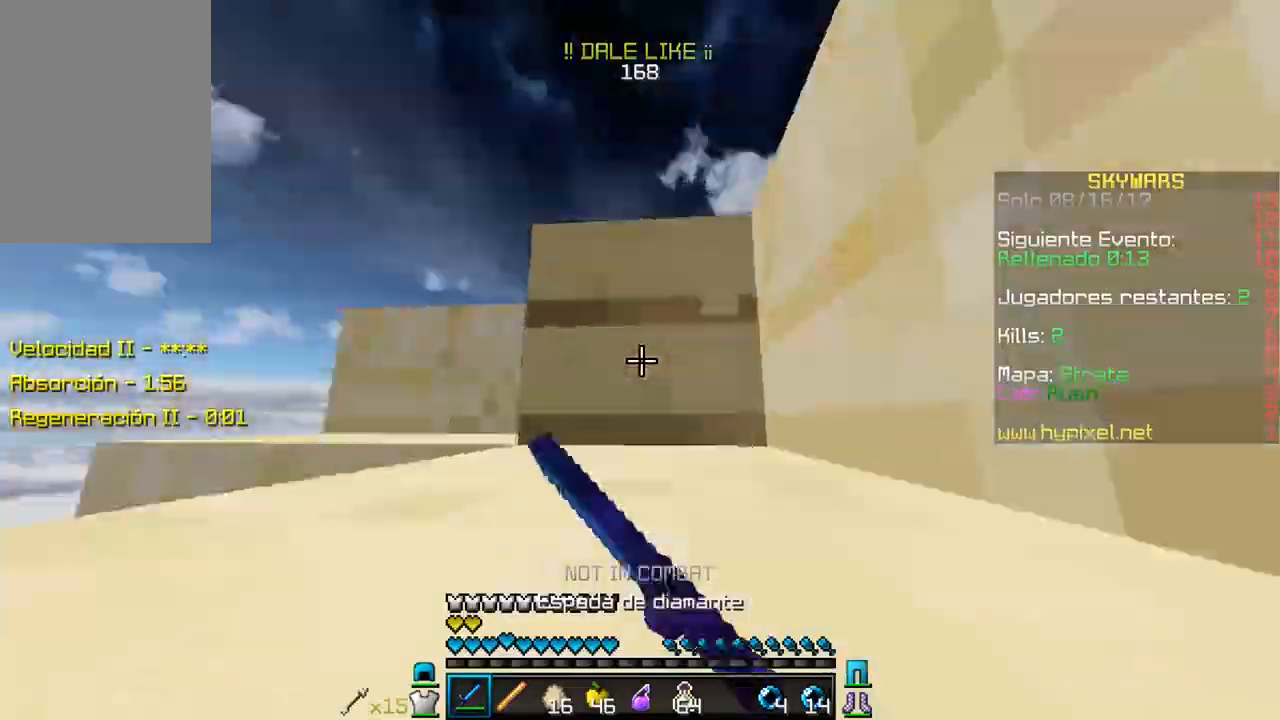
{"keys": ["w"], "mouse": ["right"], "events": [[150, "mouse_left", "up"], [483, "mouse_right", "down"]]}
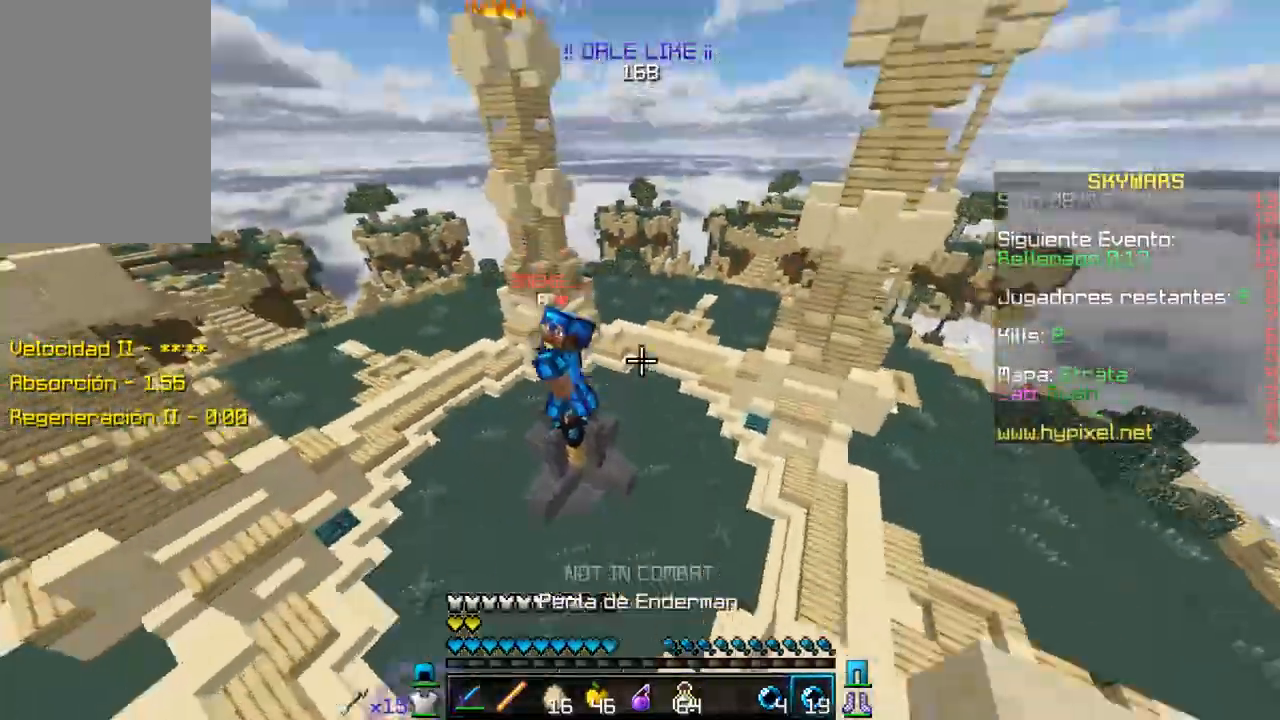
{"keys": ["w"], "mouse": [], "events": [[150, "mouse_right", "up"]]}